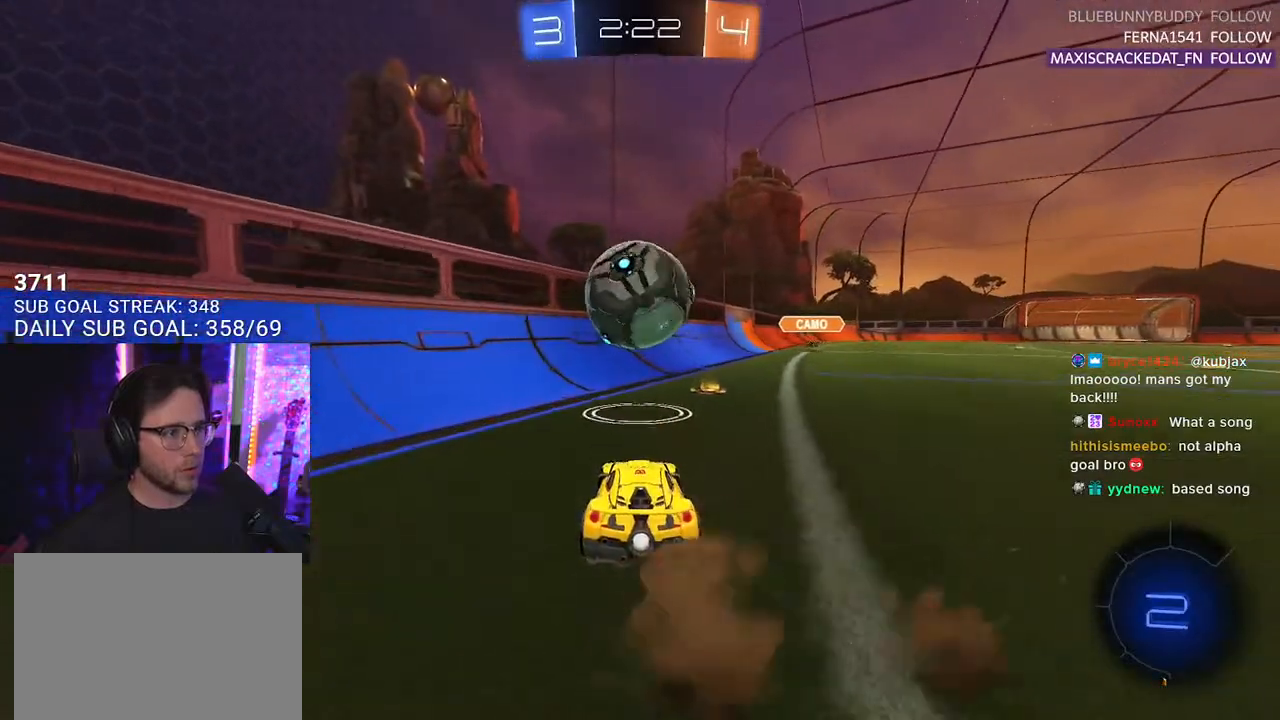
Gameplay with a controller (PlayStation layout); each line is a JSON object with the inputs held at the frame after it. "events" lists button and stick changes between this image and that frame as [ms after this image, input, new state], when the widget could be followed in between. Not read: SELECT START.
{"buttons": ["TRIANGLE"], "left_stick": "right", "right_stick": "center", "events": [[33, "left_stick", "right"], [150, "left_stick", "center"], [333, "left_stick", "left"], [400, "left_stick", "center"], [450, "left_stick", "right"], [500, "R2", "up"], [500, "TRIANGLE", "down"]]}
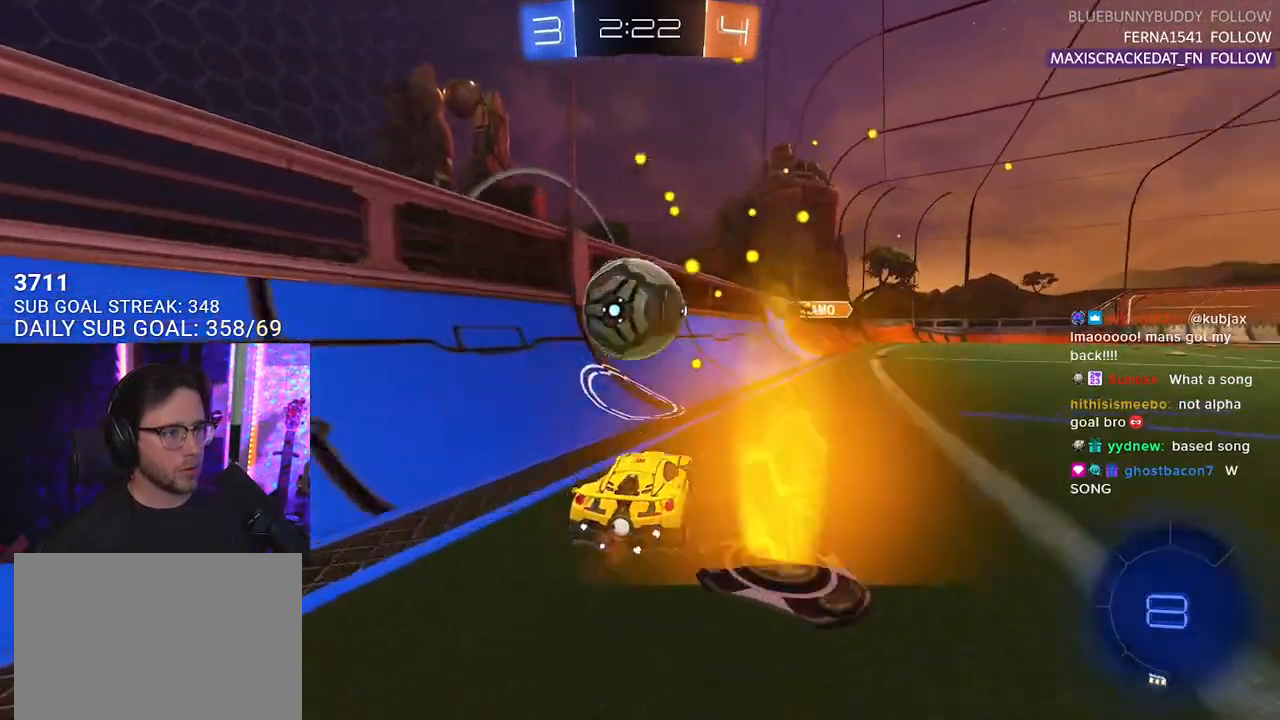
{"buttons": ["R2"], "left_stick": "down-right", "right_stick": "center", "events": [[50, "L2", "down"], [83, "TRIANGLE", "up"], [117, "left_stick", "center"], [133, "L2", "up"], [183, "R2", "down"], [500, "left_stick", "down-right"]]}
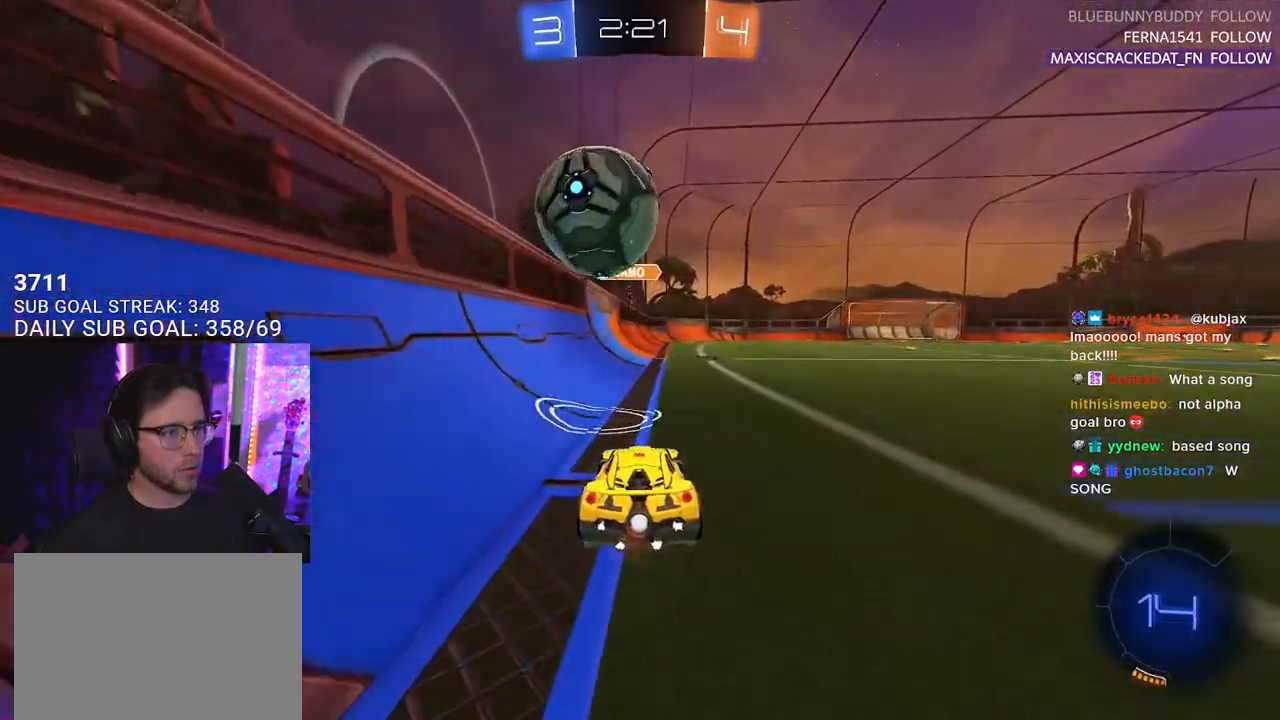
{"buttons": [], "left_stick": "center", "right_stick": "center", "events": [[150, "left_stick", "center"], [183, "R2", "up"], [300, "left_stick", "left"], [367, "R2", "down"], [400, "left_stick", "center"], [500, "R2", "up"]]}
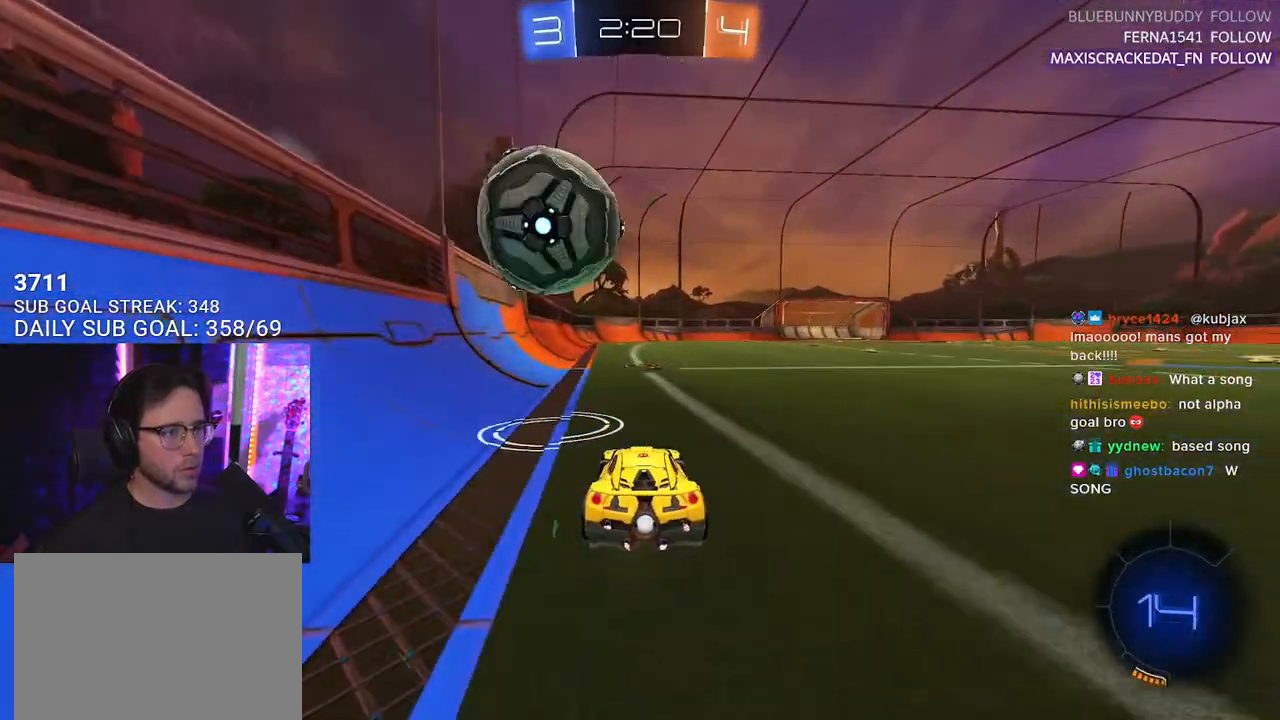
{"buttons": ["R2"], "left_stick": "down-left", "right_stick": "center", "events": [[317, "R2", "down"], [350, "CROSS", "down"], [450, "CROSS", "up"], [450, "left_stick", "down-left"]]}
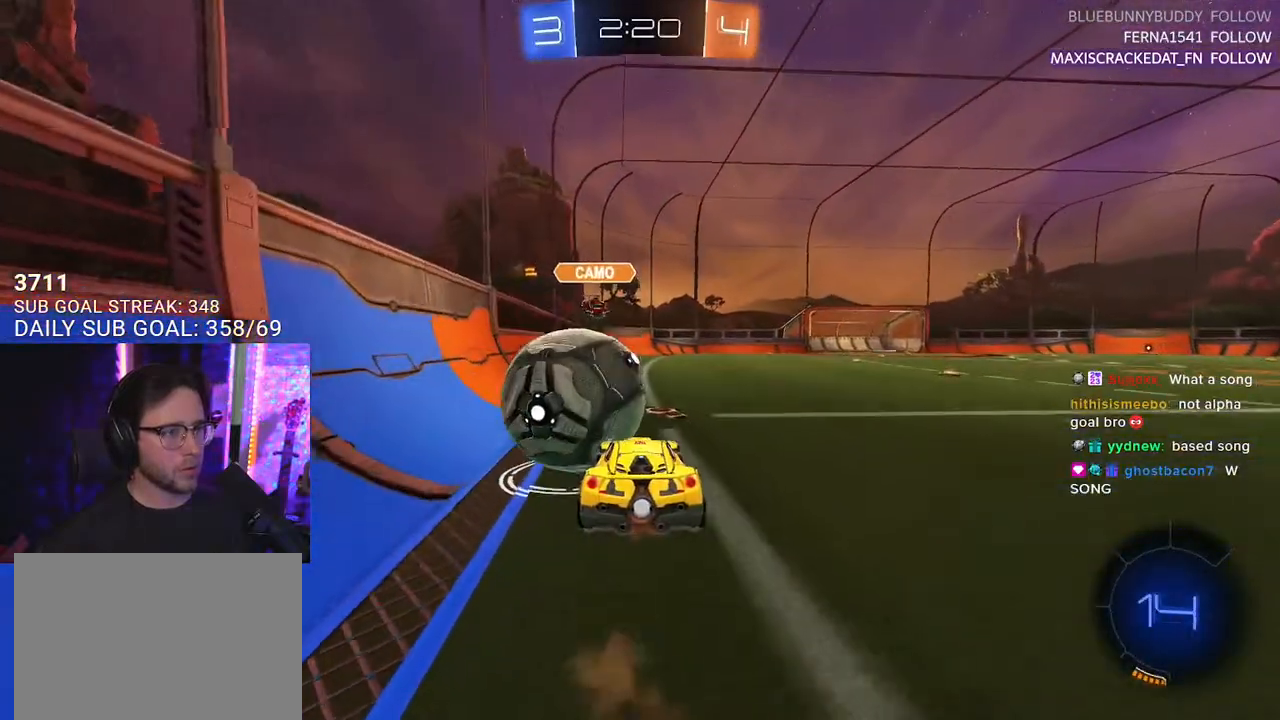
{"buttons": ["R2"], "left_stick": "right", "right_stick": "center", "events": [[33, "left_stick", "center"], [200, "left_stick", "left"], [367, "left_stick", "center"], [467, "left_stick", "right"]]}
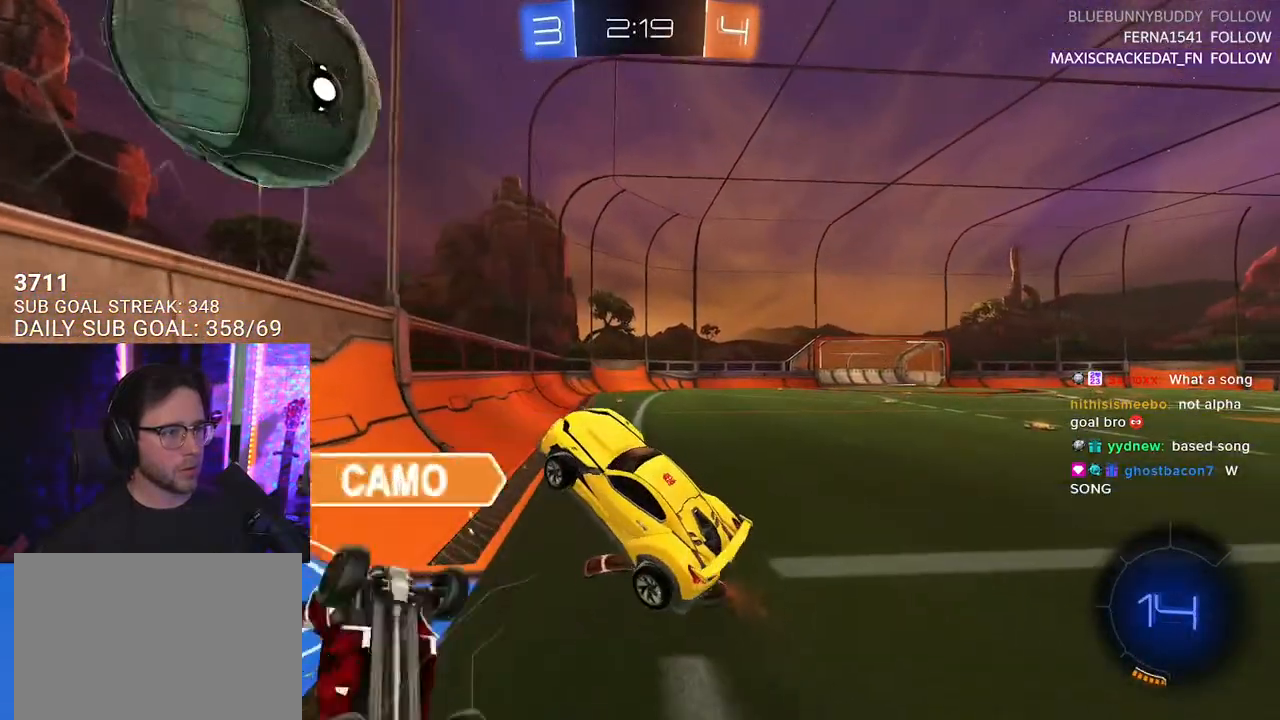
{"buttons": ["L2", "R2"], "left_stick": "up-left", "right_stick": "center", "events": [[400, "L2", "down"], [400, "left_stick", "up-left"]]}
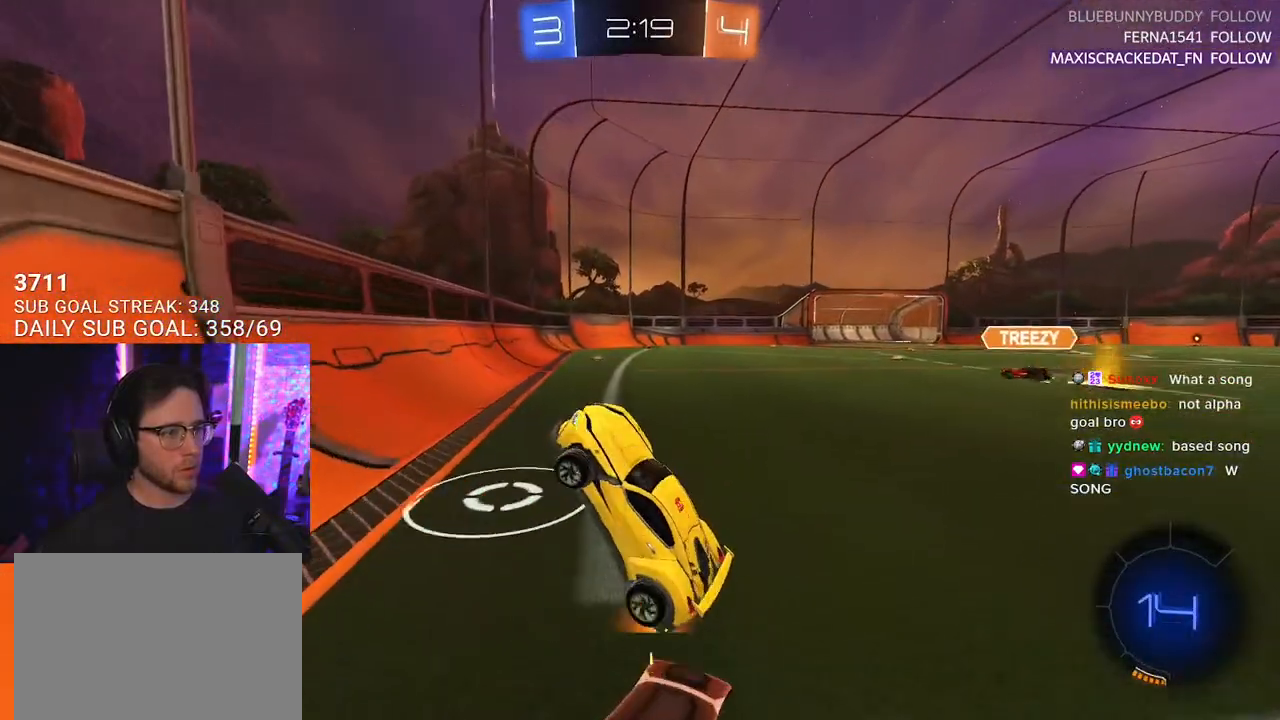
{"buttons": ["R2"], "left_stick": "right", "right_stick": "center", "events": [[50, "L2", "up"], [83, "left_stick", "up-right"], [250, "left_stick", "right"]]}
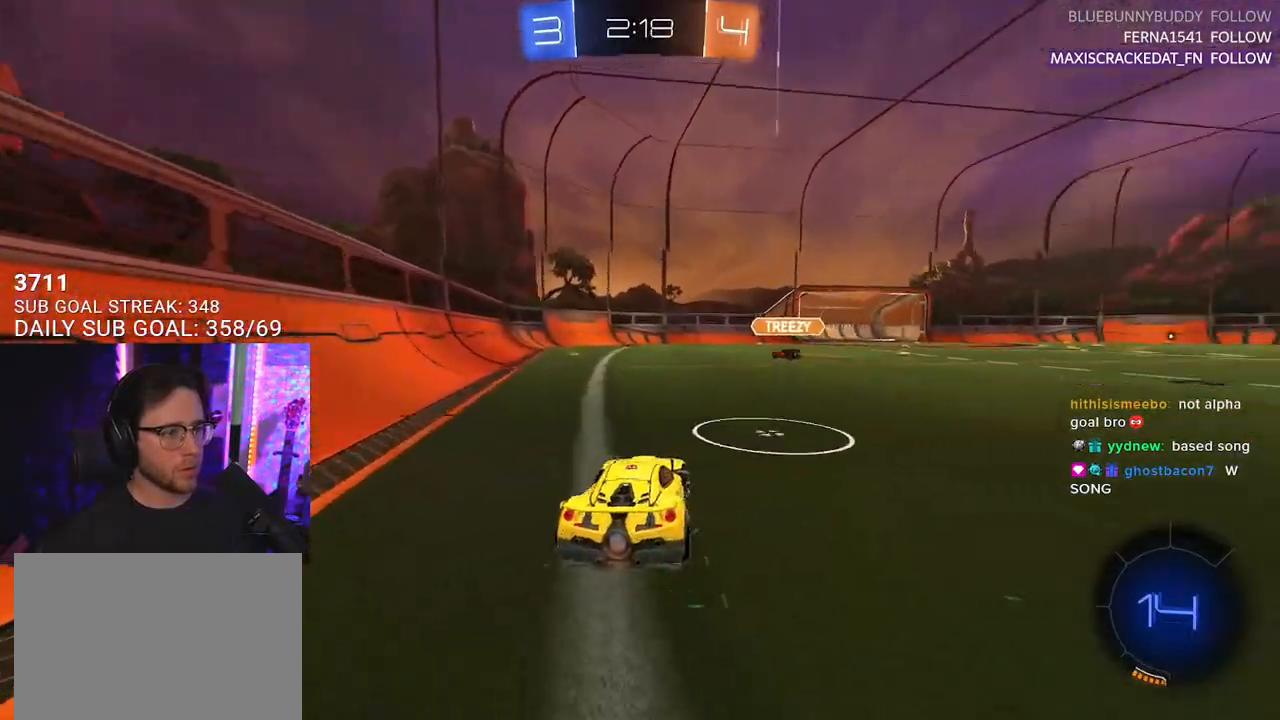
{"buttons": ["R2"], "left_stick": "center", "right_stick": "center", "events": [[167, "left_stick", "center"]]}
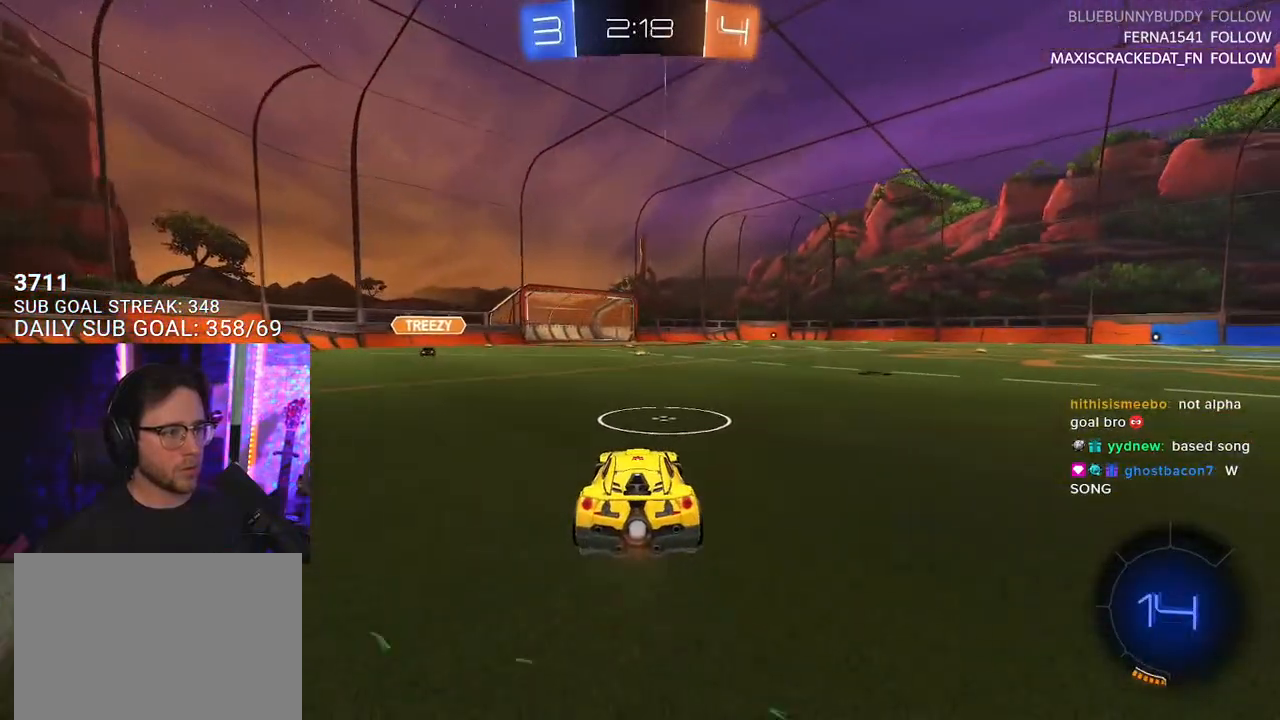
{"buttons": [], "left_stick": "center", "right_stick": "center", "events": [[50, "left_stick", "right"], [117, "left_stick", "center"], [333, "R2", "up"], [450, "left_stick", "left"], [500, "left_stick", "center"]]}
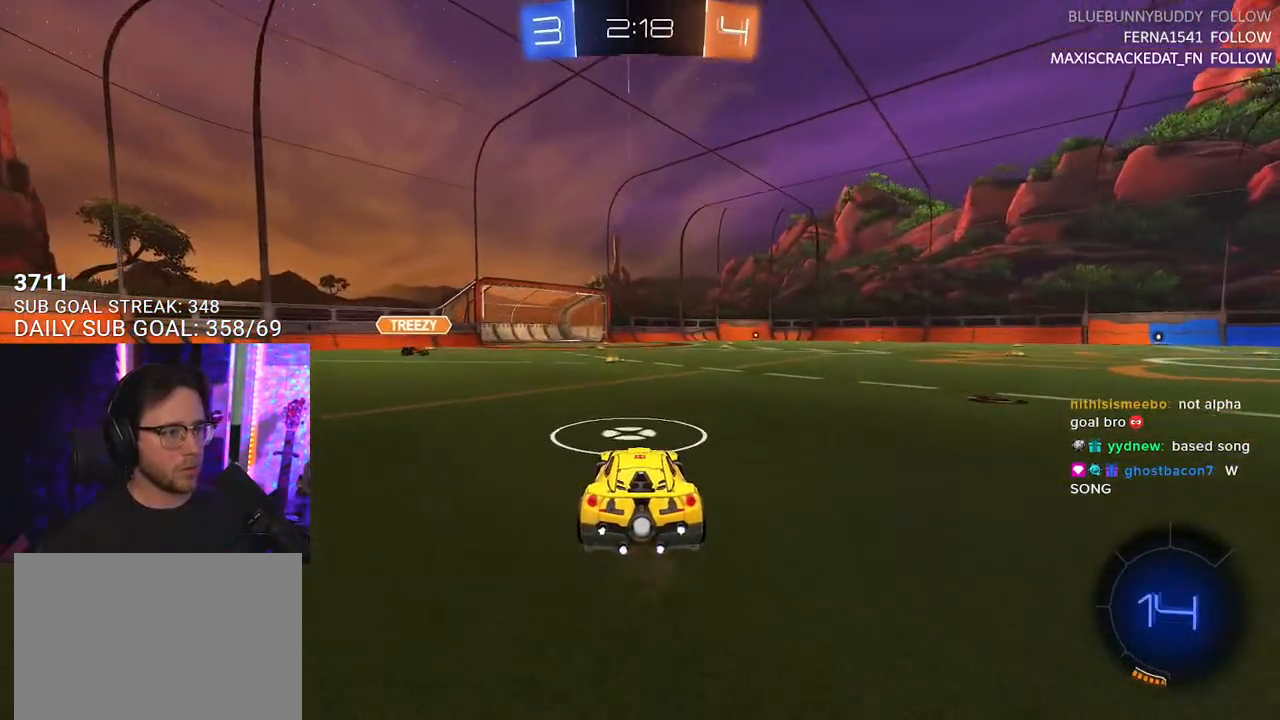
{"buttons": [], "left_stick": "center", "right_stick": "center", "events": [[50, "R2", "down"], [317, "R2", "up"]]}
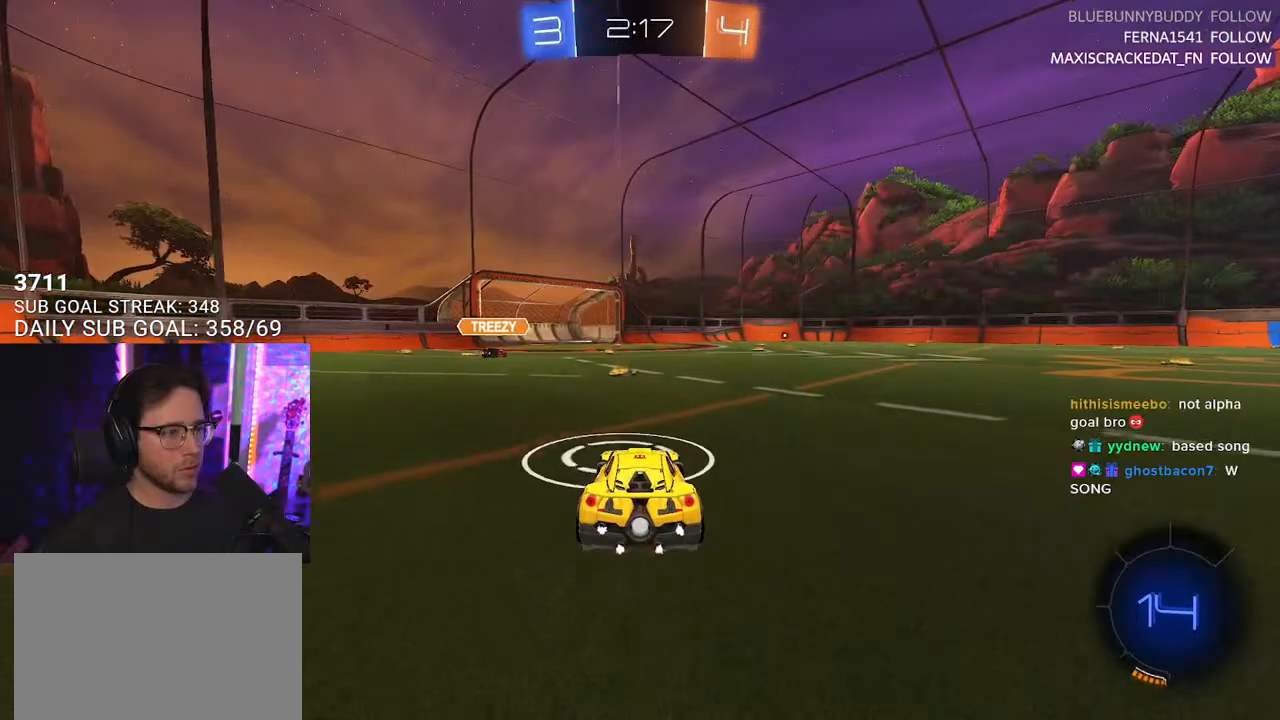
{"buttons": [], "left_stick": "center", "right_stick": "center", "events": [[17, "R2", "down"], [367, "R2", "up"], [433, "left_stick", "left"], [483, "left_stick", "center"]]}
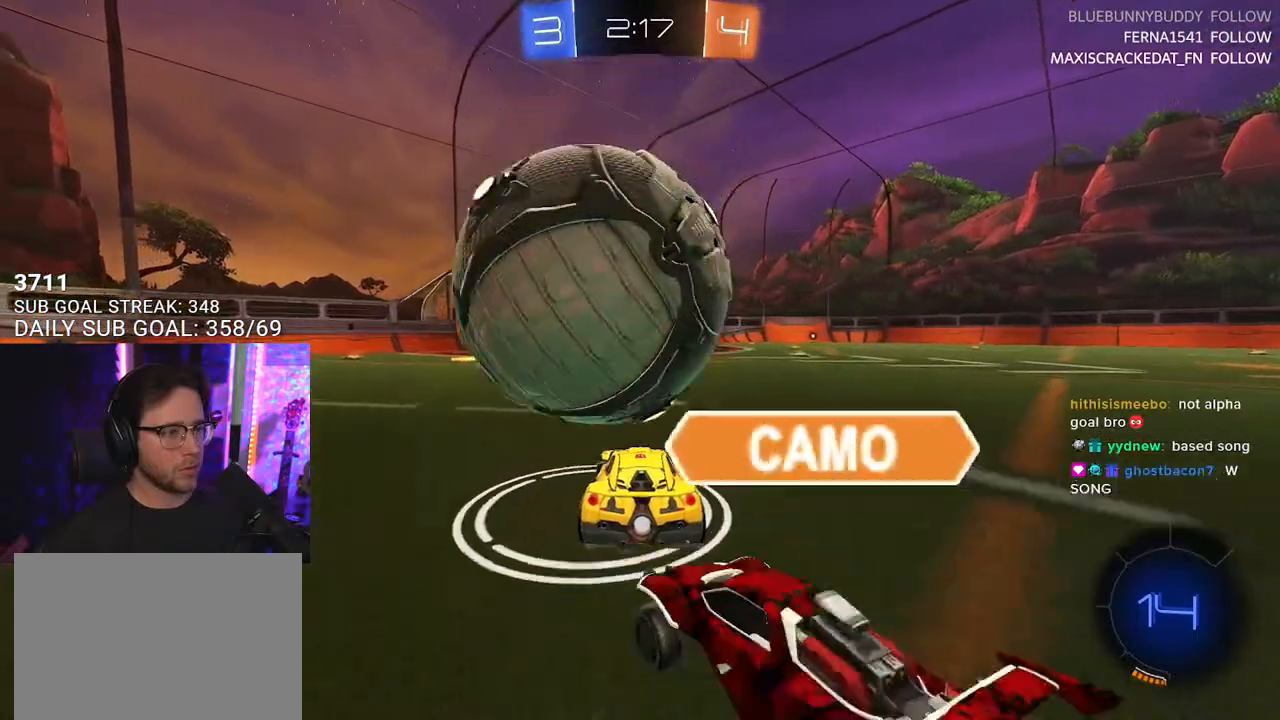
{"buttons": [], "left_stick": "center", "right_stick": "center", "events": [[83, "left_stick", "left"], [233, "left_stick", "center"]]}
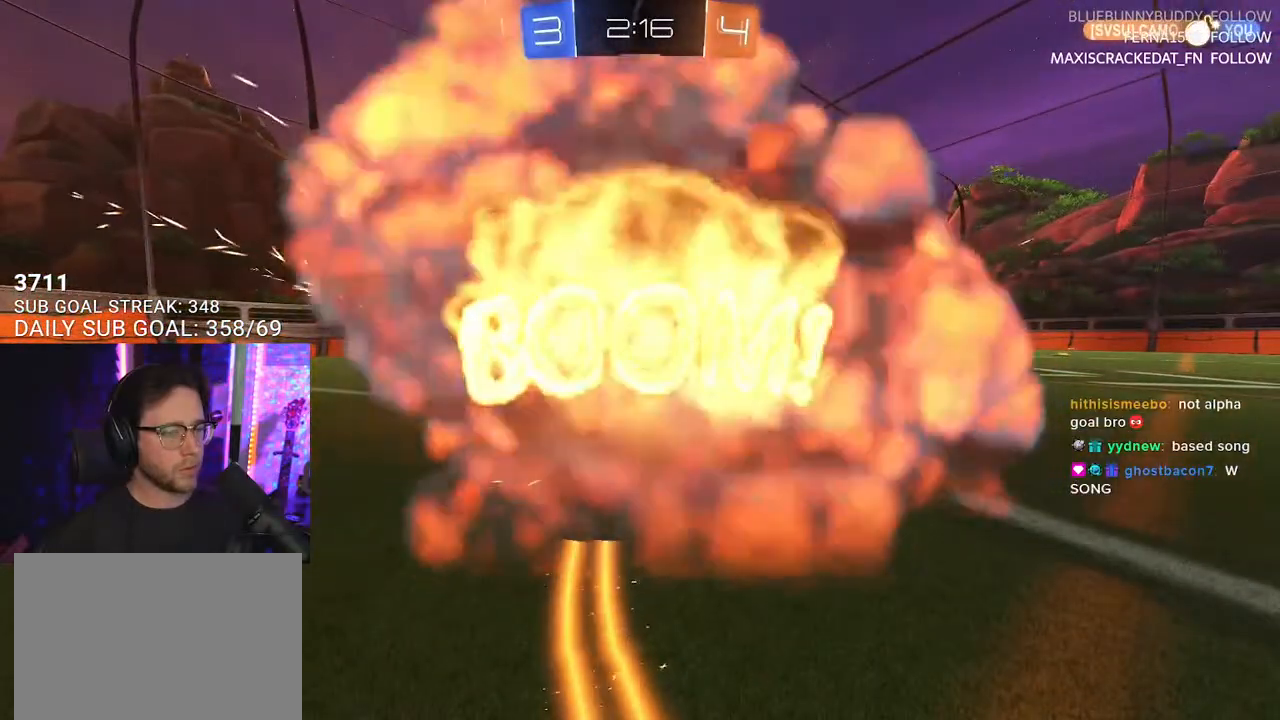
{"buttons": [], "left_stick": "center", "right_stick": "center", "events": []}
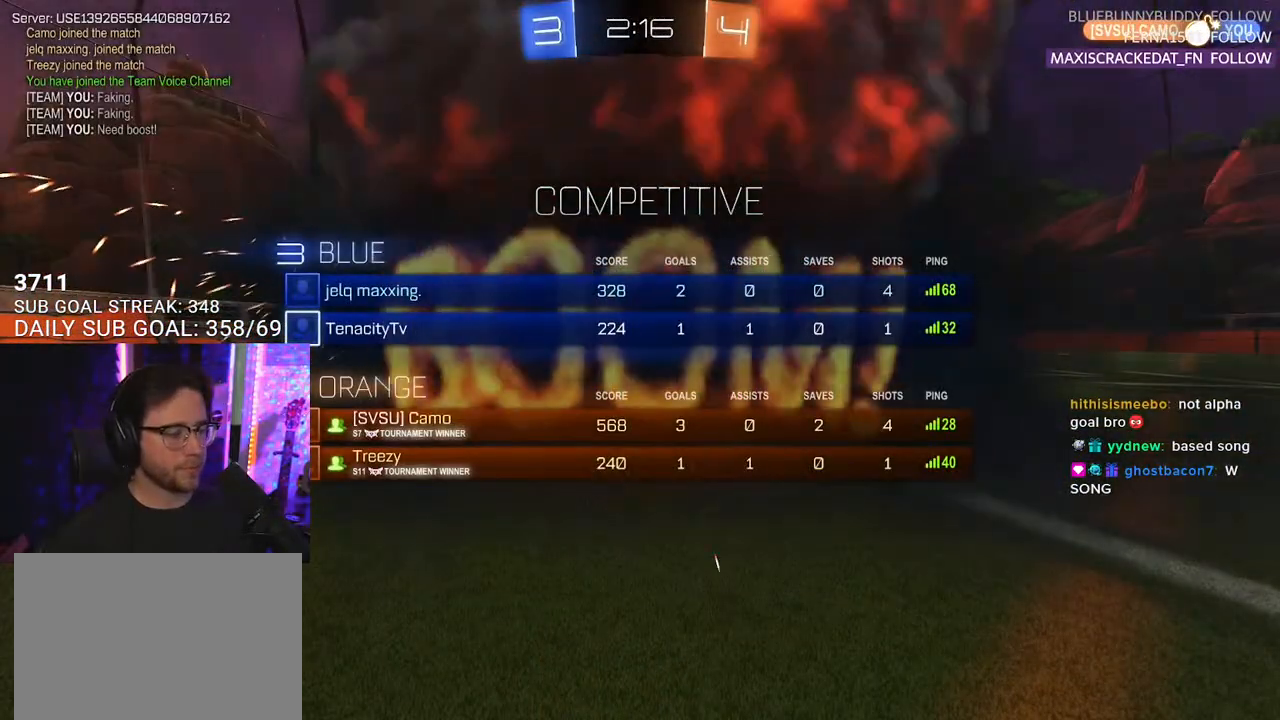
{"buttons": ["R2"], "left_stick": "center", "right_stick": "center", "events": [[83, "R2", "down"]]}
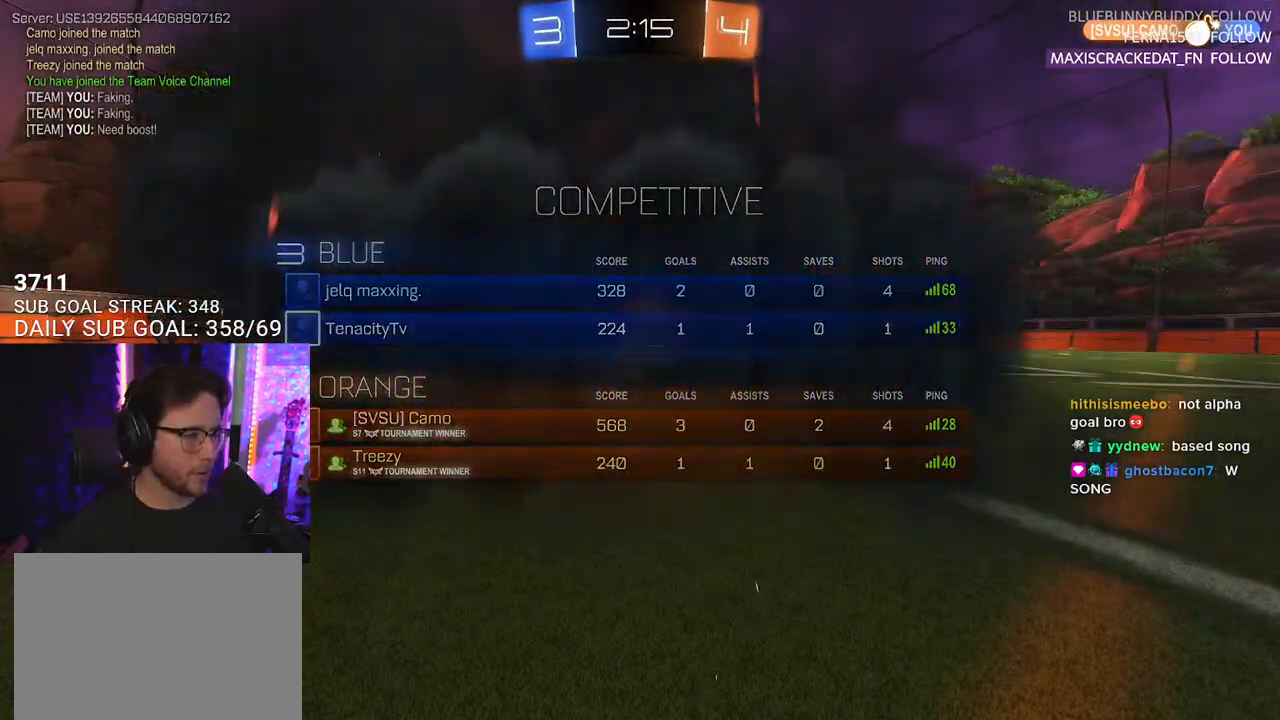
{"buttons": ["R2"], "left_stick": "center", "right_stick": "center", "events": []}
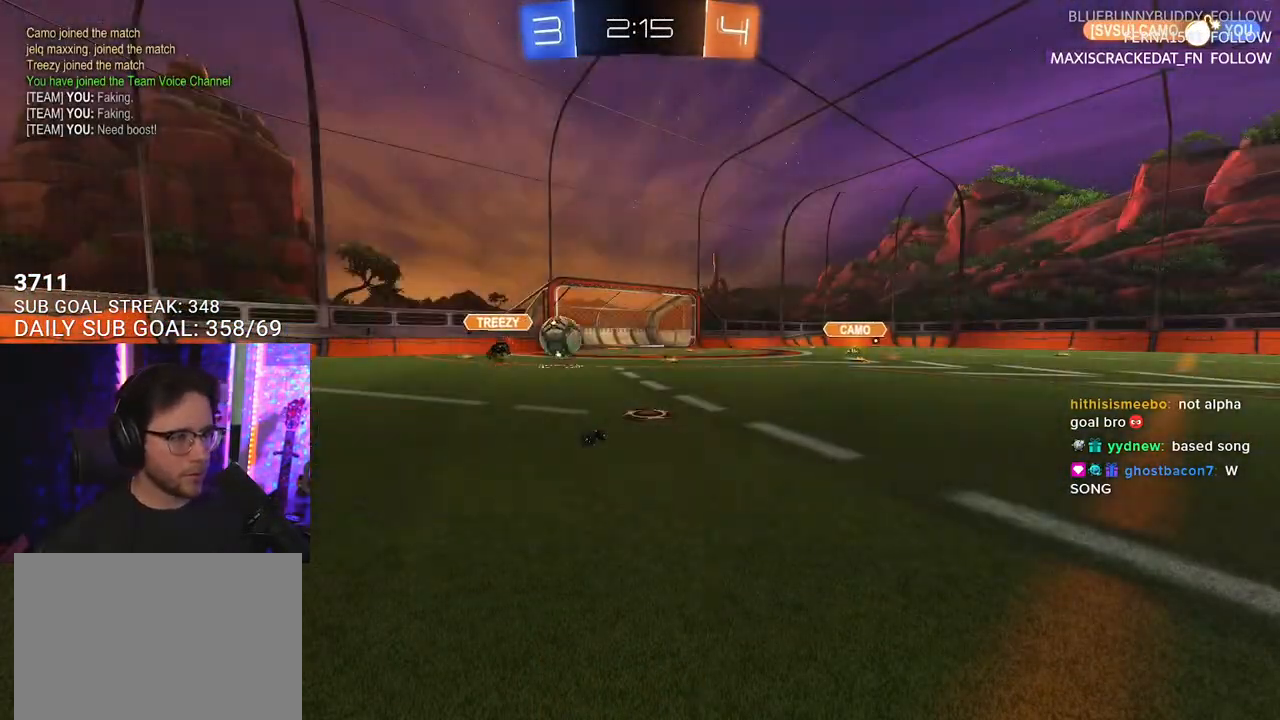
{"buttons": ["R2"], "left_stick": "center", "right_stick": "center", "events": []}
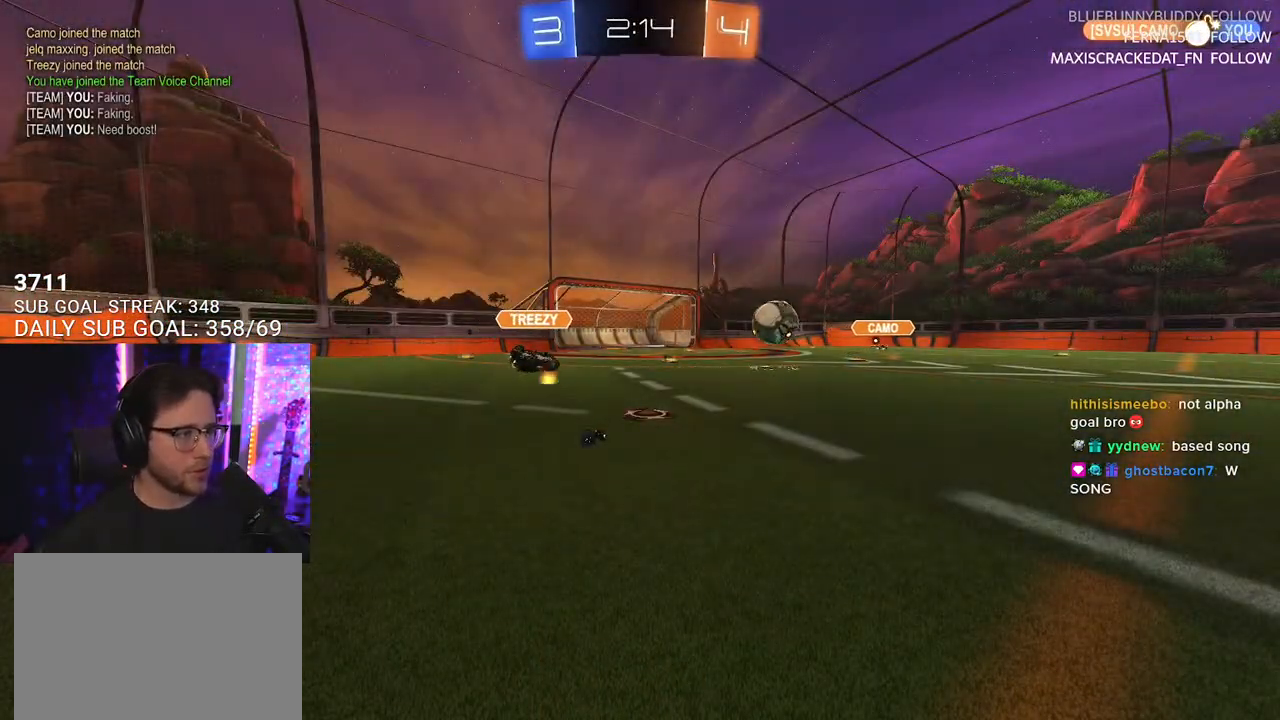
{"buttons": ["R2"], "left_stick": "center", "right_stick": "center", "events": []}
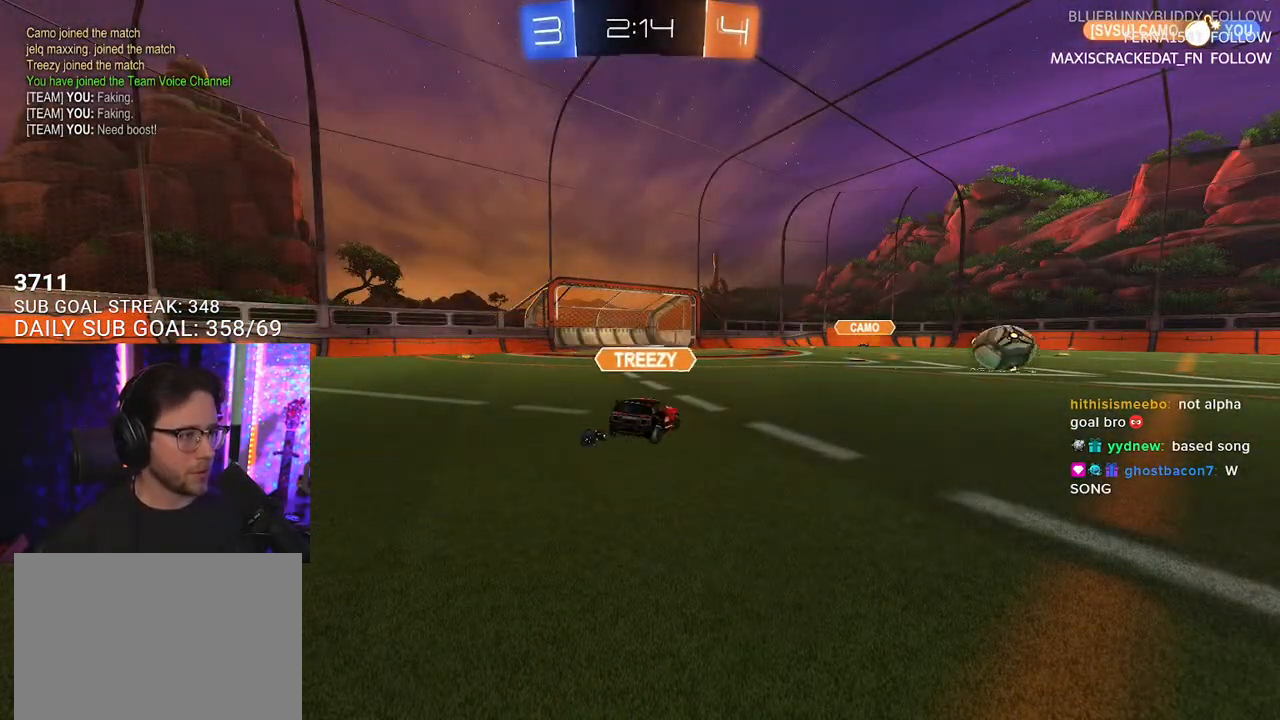
{"buttons": ["R2"], "left_stick": "right", "right_stick": "center", "events": [[483, "left_stick", "right"]]}
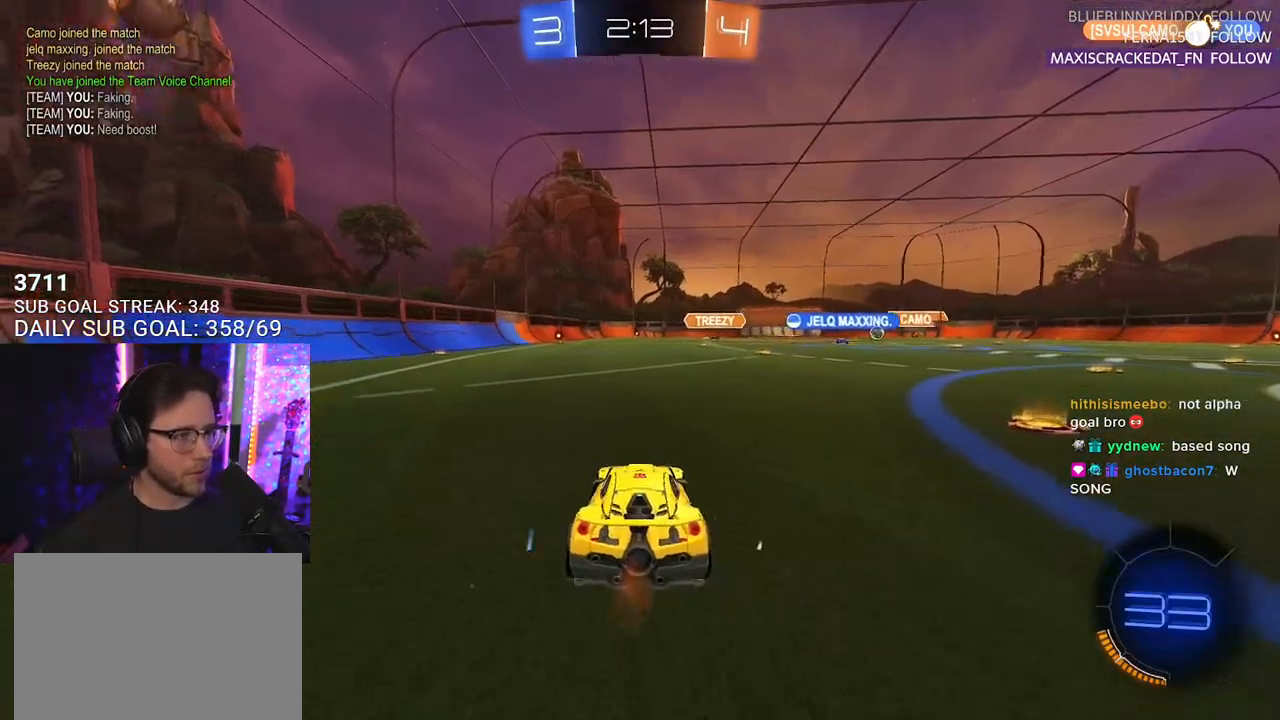
{"buttons": ["R1", "R2"], "left_stick": "right", "right_stick": "center", "events": [[67, "TRIANGLE", "down"], [83, "R1", "down"], [183, "TRIANGLE", "up"]]}
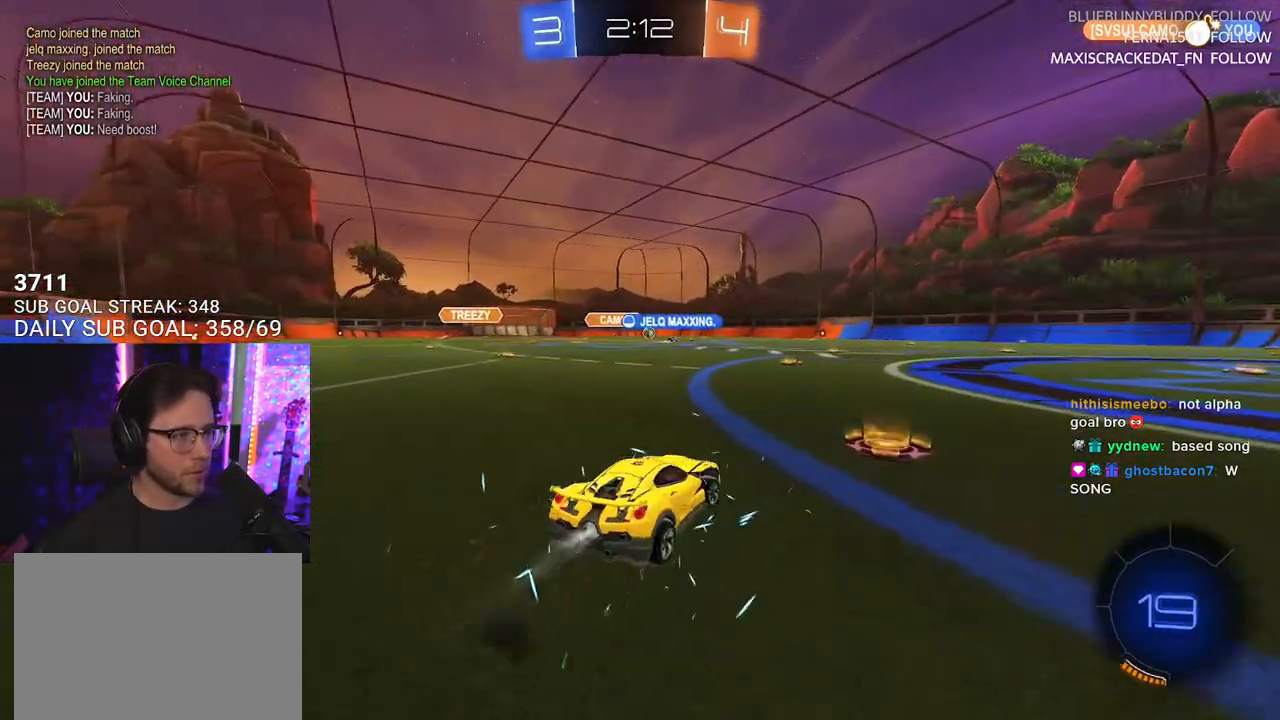
{"buttons": ["CROSS", "L2", "R1", "R2"], "left_stick": "up-left", "right_stick": "center", "events": [[383, "CROSS", "down"], [450, "CROSS", "up"], [450, "L2", "down"], [450, "left_stick", "up-left"], [500, "CROSS", "down"]]}
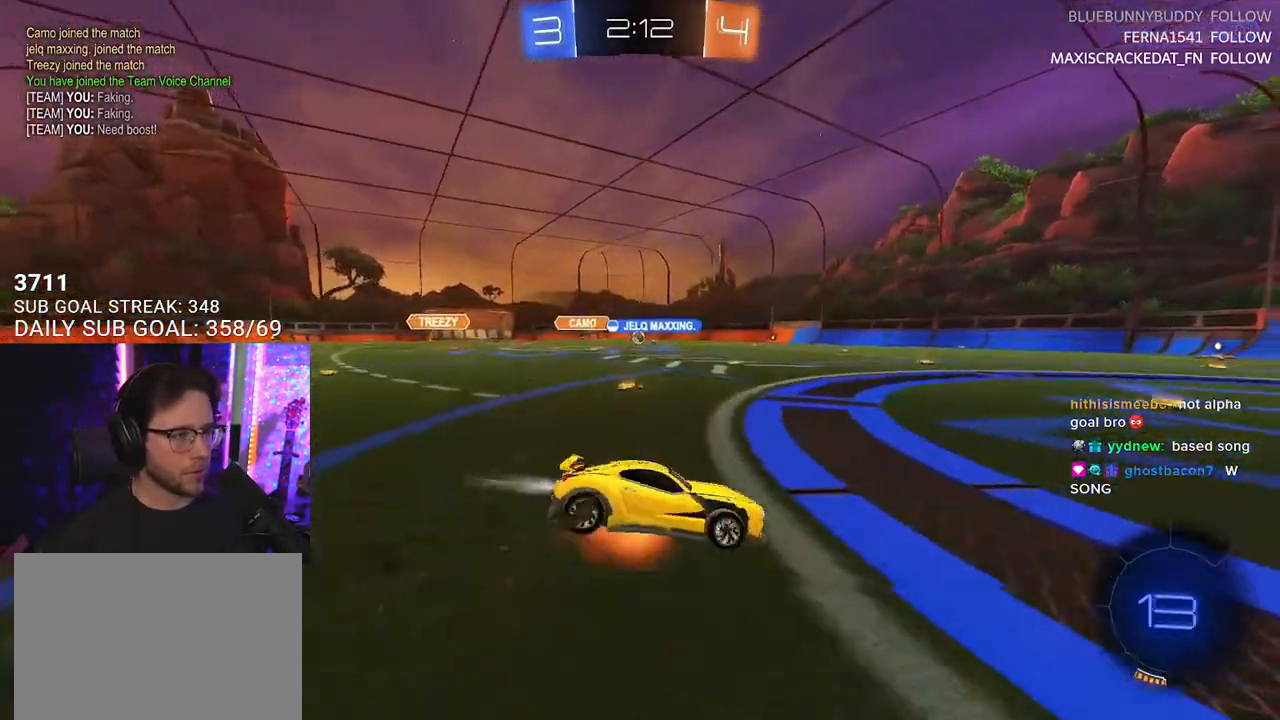
{"buttons": ["L2", "R2"], "left_stick": "down-left", "right_stick": "center", "events": [[67, "L2", "up"], [67, "left_stick", "down"], [83, "SQUARE", "down"], [100, "CROSS", "up"], [100, "TRIANGLE", "down"], [117, "SQUARE", "up"], [183, "L2", "down"], [183, "R1", "up"], [183, "TRIANGLE", "up"], [200, "left_stick", "down-left"]]}
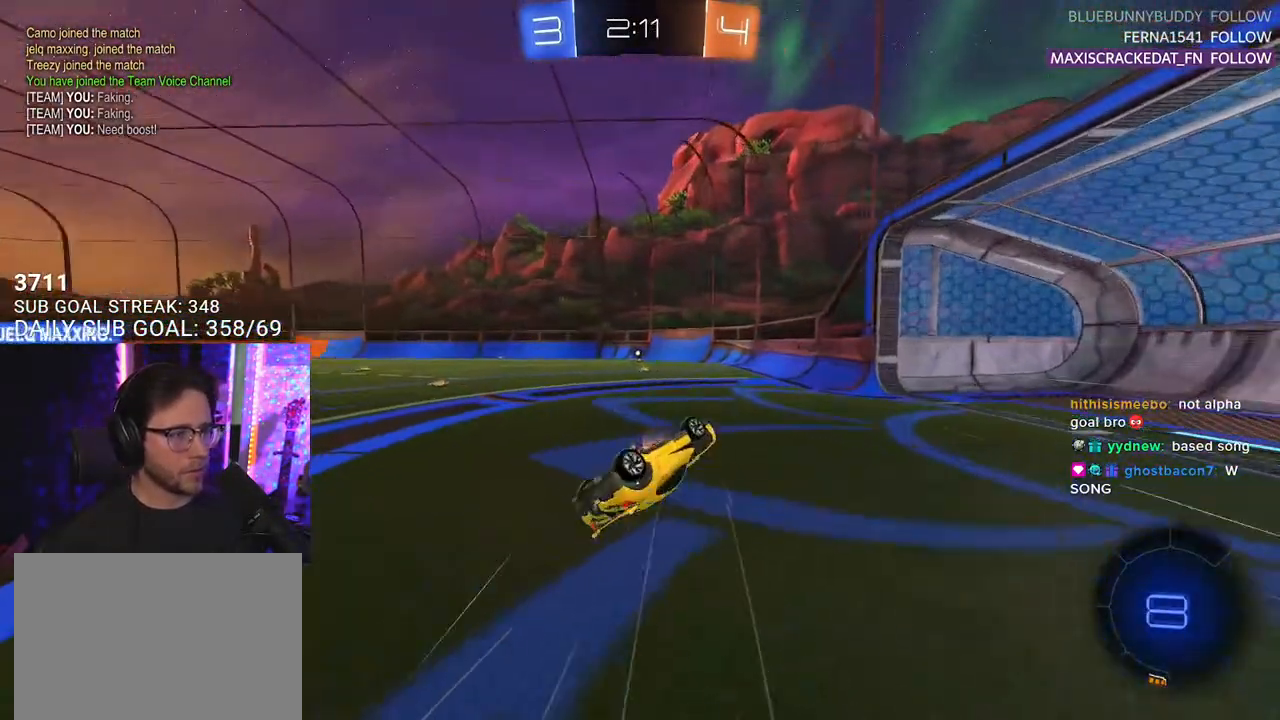
{"buttons": ["R2"], "left_stick": "left", "right_stick": "center", "events": [[33, "TRIANGLE", "down"], [133, "TRIANGLE", "up"], [267, "L2", "up"], [267, "left_stick", "center"], [433, "left_stick", "left"]]}
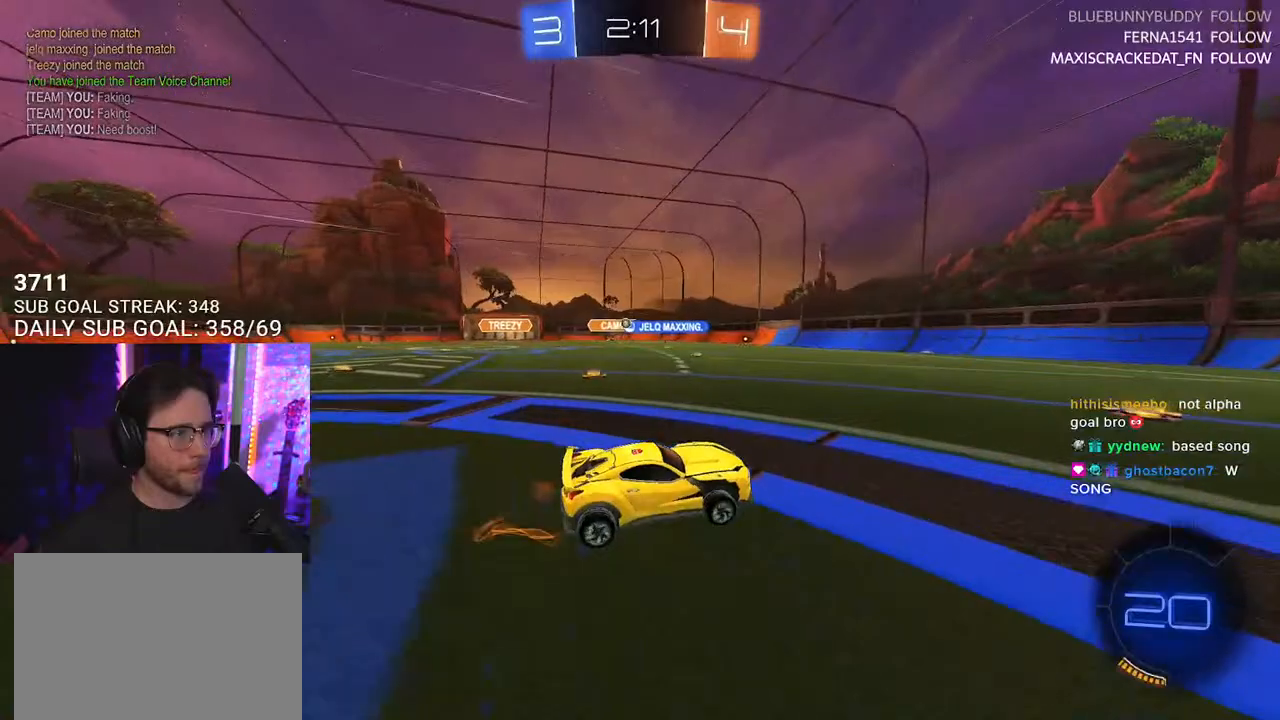
{"buttons": ["R2"], "left_stick": "center", "right_stick": "center", "events": [[33, "left_stick", "center"], [317, "R1", "down"], [433, "R1", "up"]]}
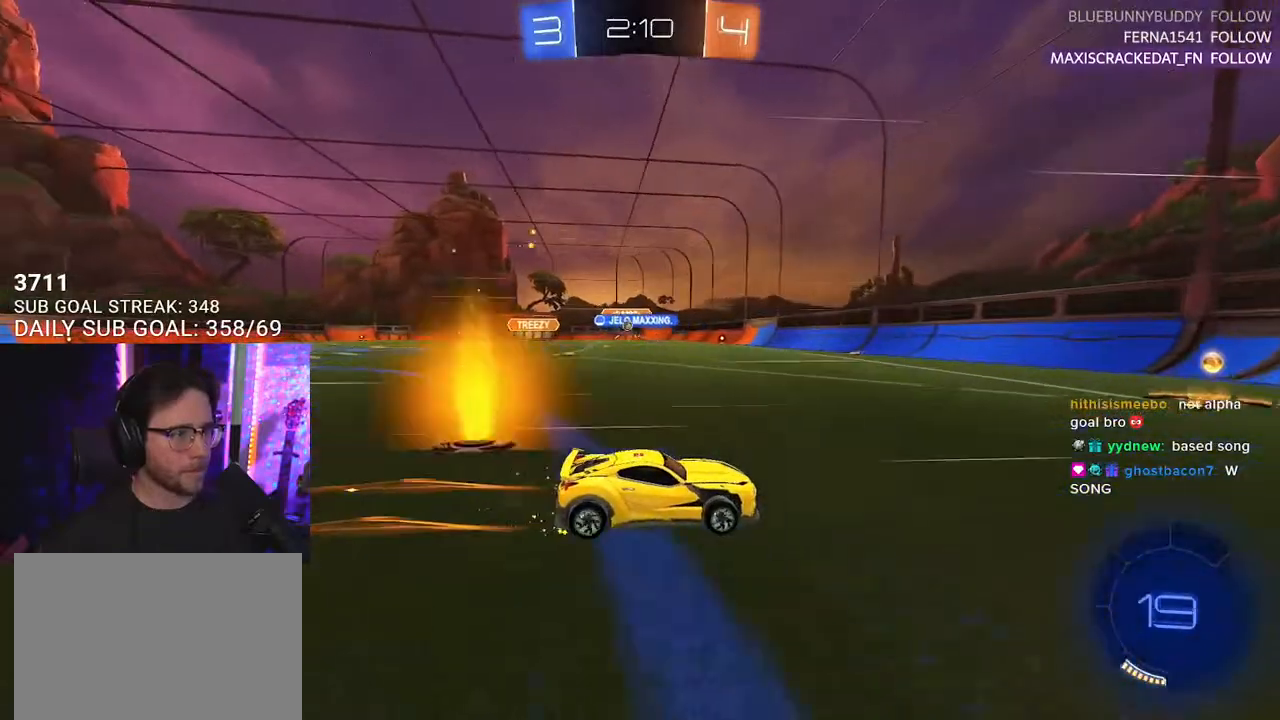
{"buttons": ["L2"], "left_stick": "left", "right_stick": "center", "events": [[50, "left_stick", "left"], [333, "SQUARE", "down"], [417, "SQUARE", "up"], [467, "L2", "down"], [467, "R2", "up"]]}
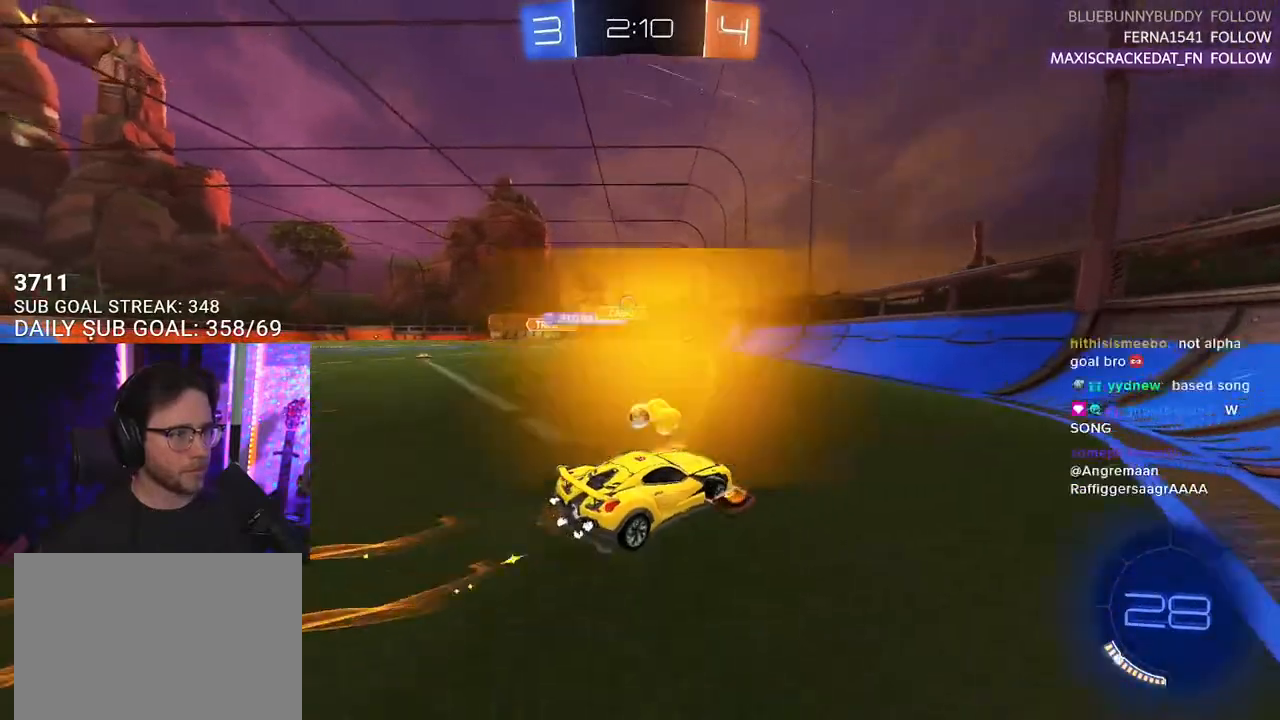
{"buttons": ["CROSS", "R2"], "left_stick": "down", "right_stick": "center", "events": [[150, "left_stick", "down-left"], [300, "left_stick", "down"], [350, "R2", "down"], [400, "CROSS", "down"], [400, "L2", "up"]]}
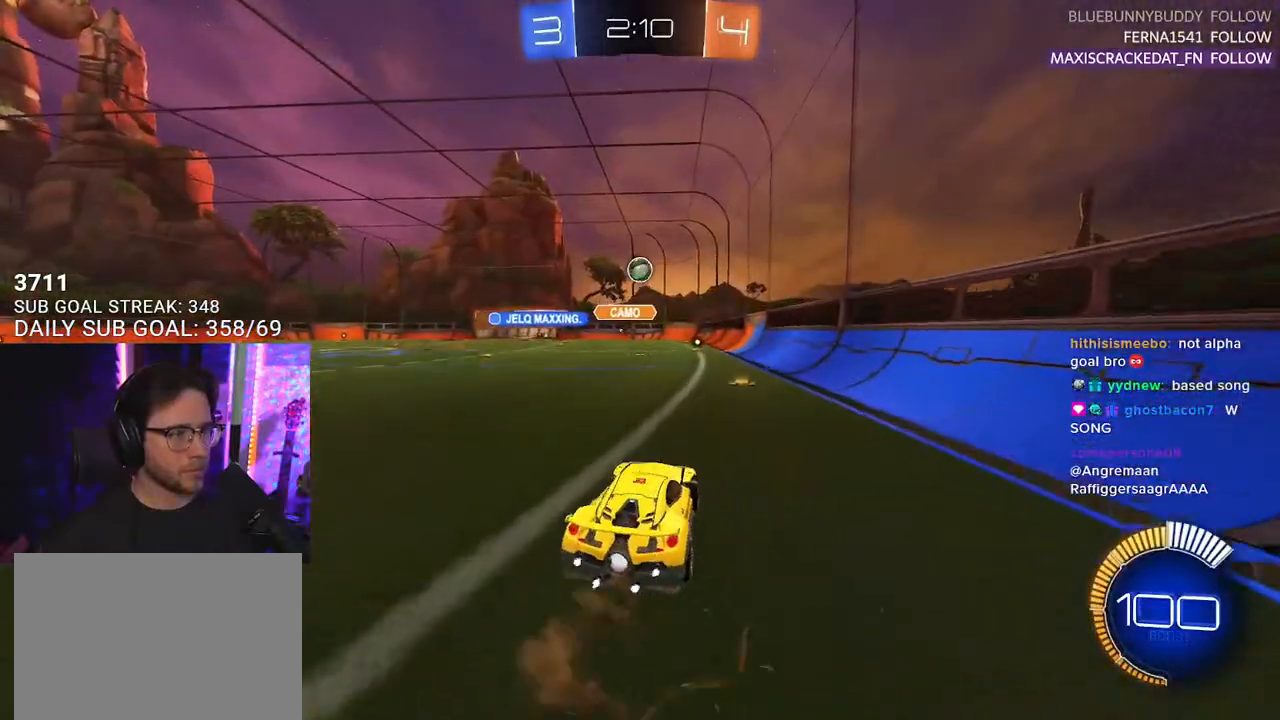
{"buttons": ["R1", "R2"], "left_stick": "center", "right_stick": "center", "events": [[33, "R1", "down"], [200, "CROSS", "up"], [217, "left_stick", "up"], [467, "left_stick", "center"]]}
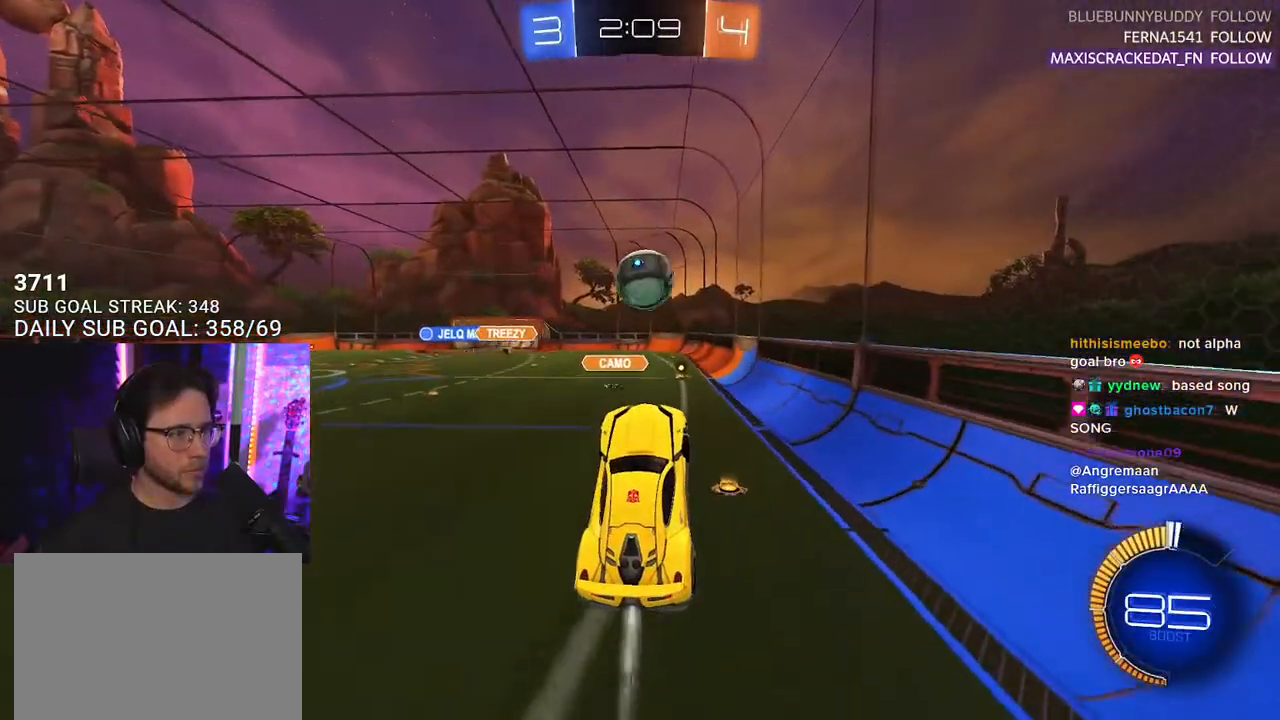
{"buttons": ["R1", "R2", "L3"], "left_stick": "down", "right_stick": "center", "events": [[33, "left_stick", "up-right"], [200, "CROSS", "down"], [200, "L3", "down"], [283, "left_stick", "down"], [350, "CROSS", "up"]]}
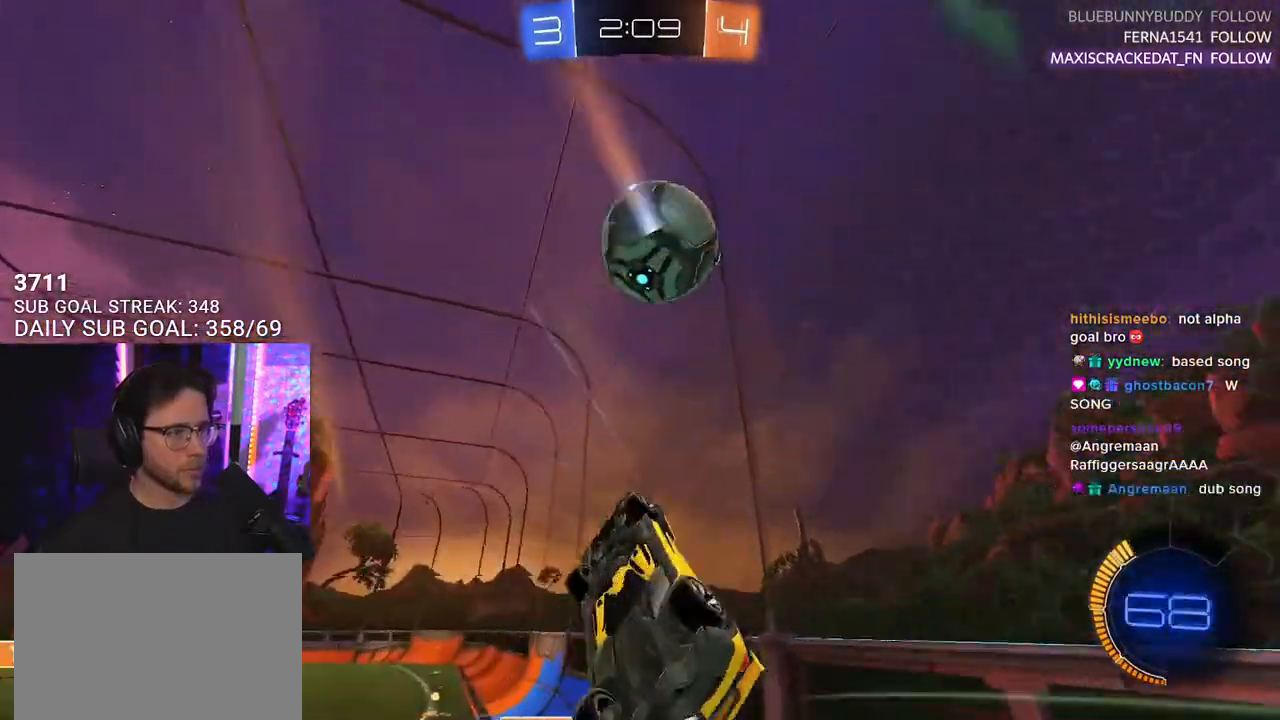
{"buttons": ["L2", "R2"], "left_stick": "down-left", "right_stick": "center", "events": [[317, "L3", "up"], [350, "R1", "up"], [417, "left_stick", "down-left"], [467, "L2", "down"]]}
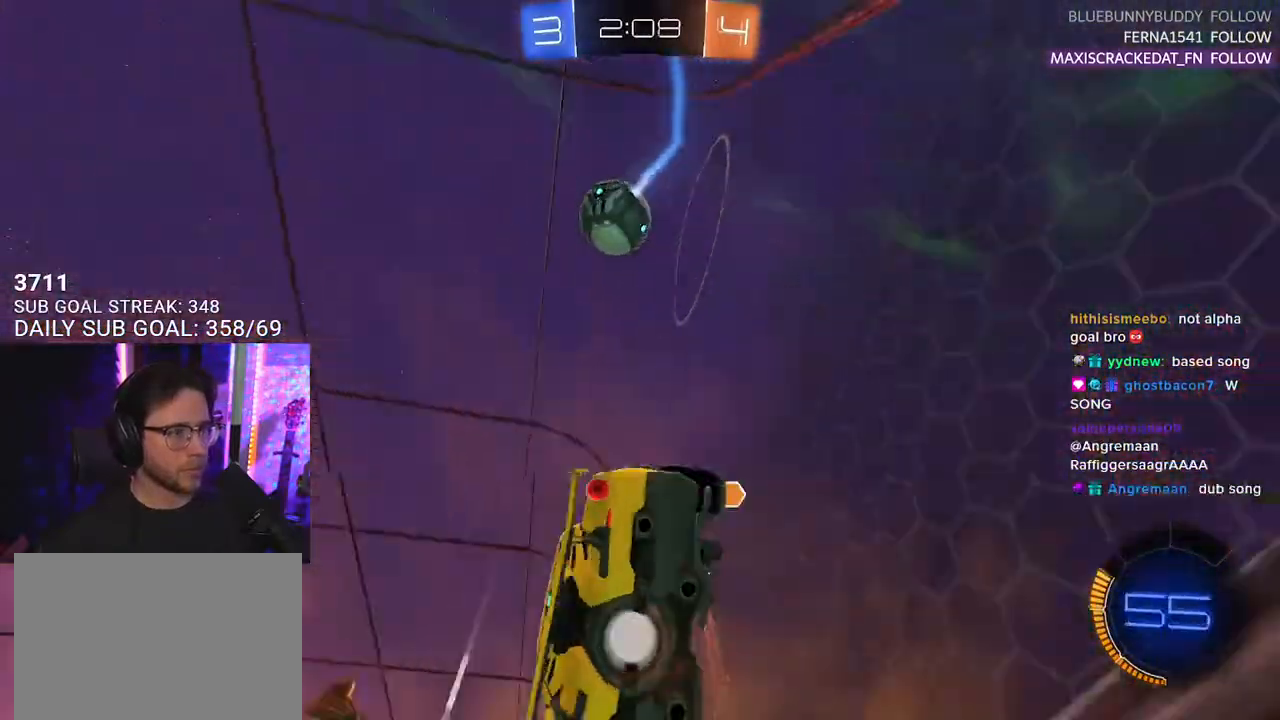
{"buttons": ["CROSS", "R2"], "left_stick": "down", "right_stick": "center", "events": [[50, "L2", "up"], [50, "left_stick", "center"], [267, "left_stick", "right"], [483, "CROSS", "down"], [500, "left_stick", "down"]]}
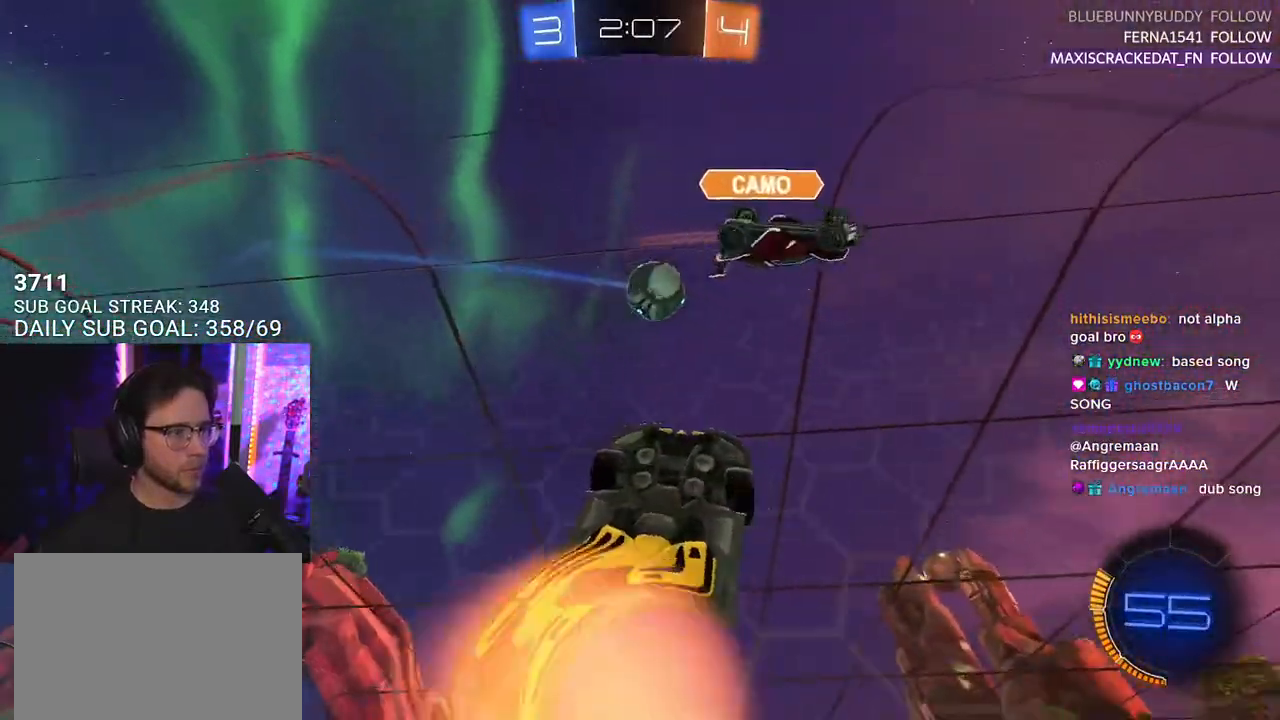
{"buttons": ["R1", "R2"], "left_stick": "up-right", "right_stick": "center", "events": [[17, "L3", "down"], [50, "left_stick", "down-left"], [150, "CROSS", "up"], [200, "R1", "down"], [267, "left_stick", "up-left"], [400, "L3", "up"], [417, "left_stick", "up-right"]]}